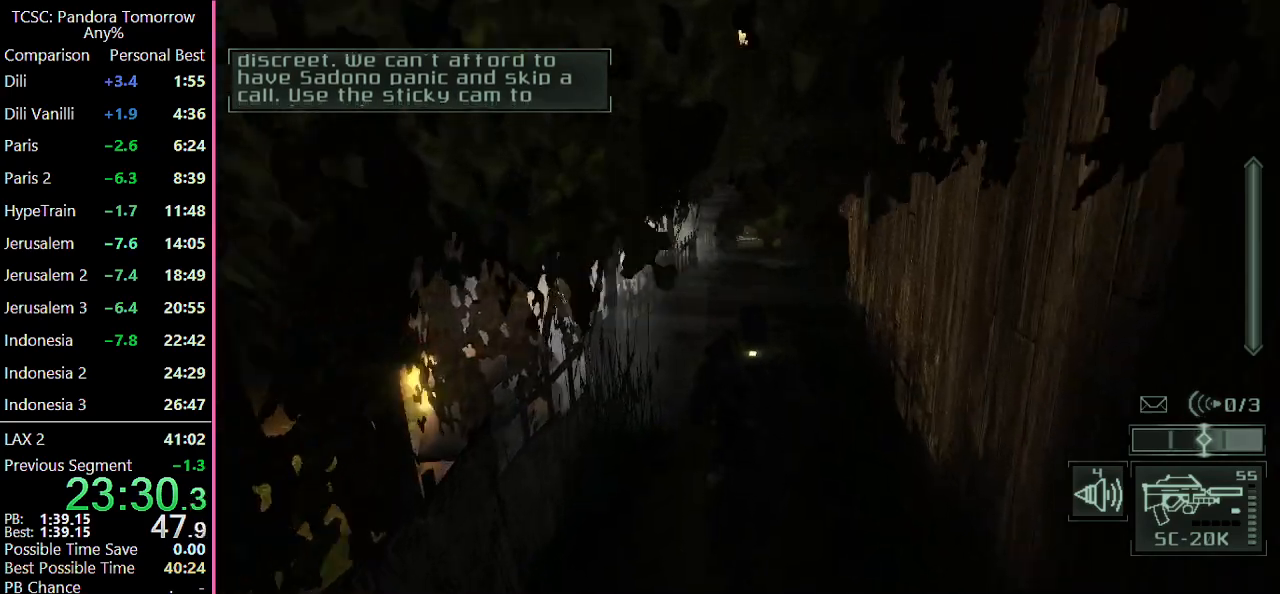
Gameplay with keyboard and mouse; each line is a JSON object with the keys and mouse buttons held at the frame after it. "events" lists presses ("down") and releases ("up") of "1", "2", "3", "4", "5", "a", "alt", "c", "caps_lock", "ctrl", "d", "e", "f", "g", "q", "r", "s", "shift", "space", "t", "tab", "v", "w", "x", "z" and "mouse_wheel" between this image and that frame as [ms after this image, input, new state], when the widget could be followed in between. "mouse_wheel" = the "wheel" button of the "mouse" list. No other keys are recorded. "wheel" means that the mouse wheel is clicked or scrolled. Not read: mouse_move.
{"keys": ["w"], "mouse": [], "events": []}
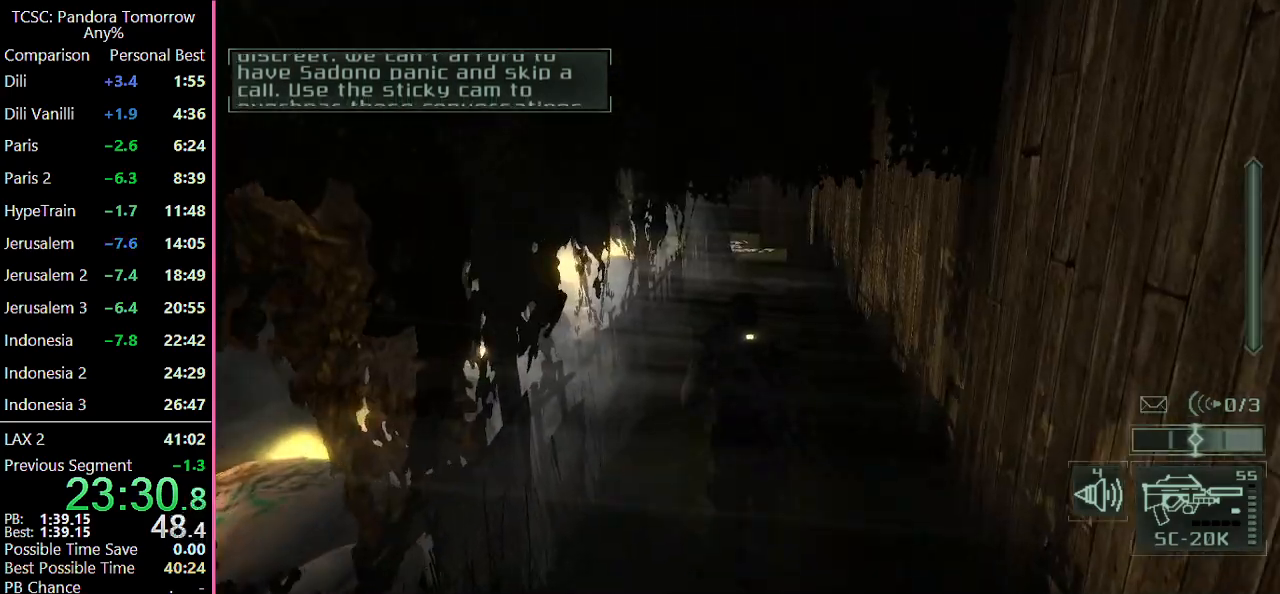
{"keys": ["w"], "mouse": [], "events": []}
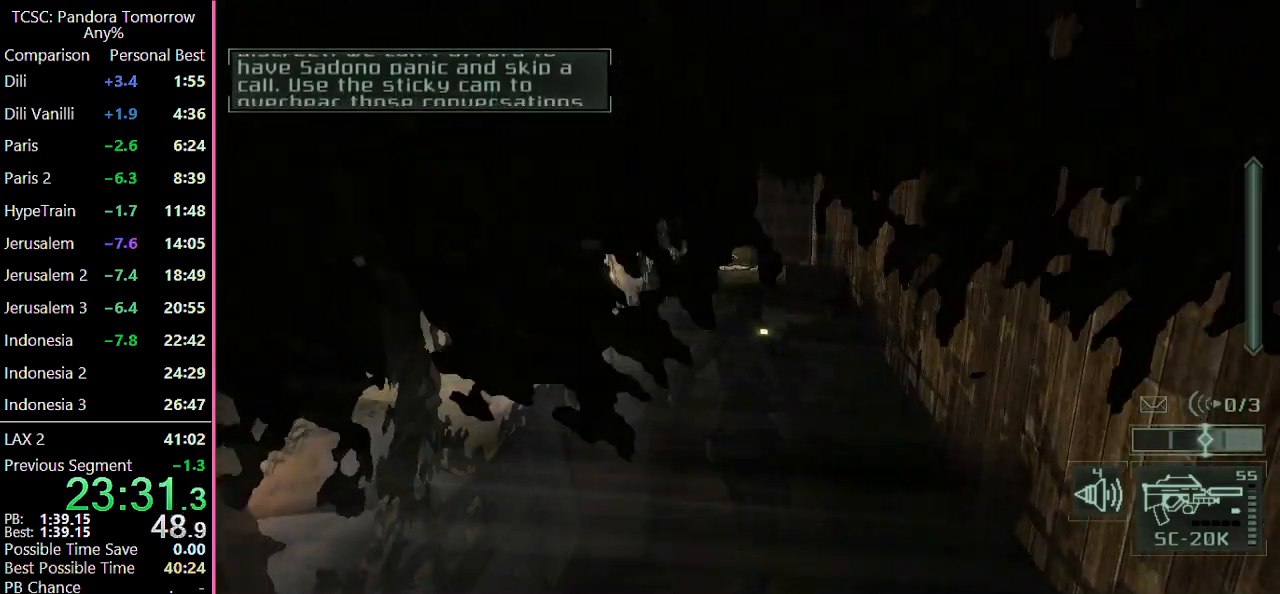
{"keys": ["w"], "mouse": [], "events": []}
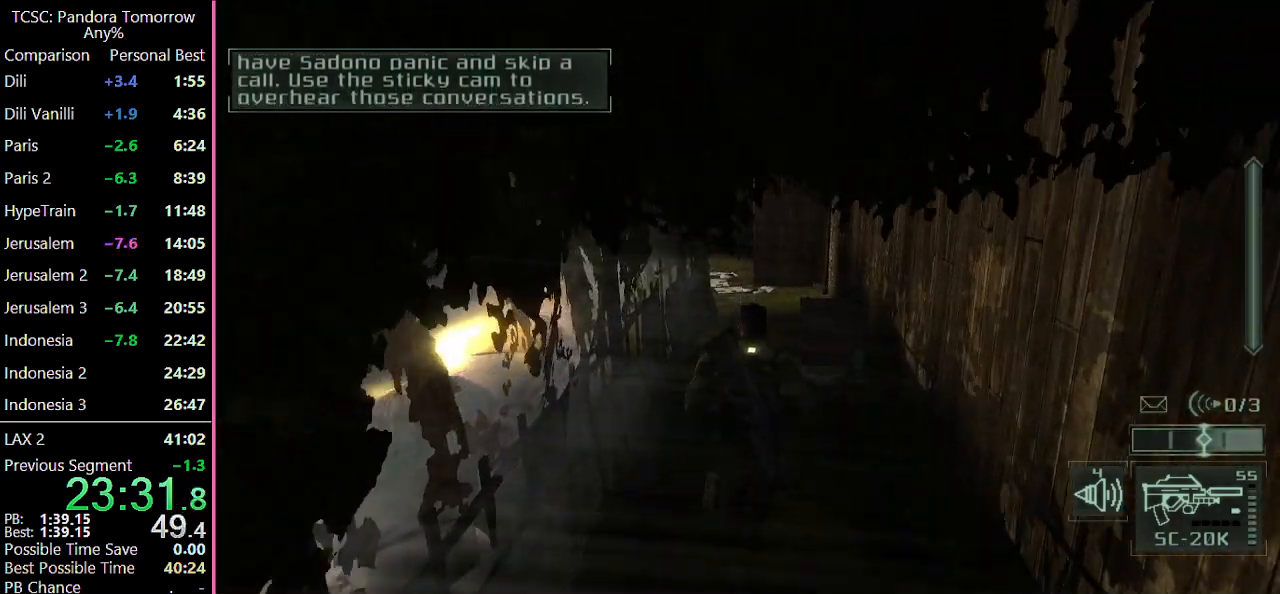
{"keys": ["w"], "mouse": [], "events": []}
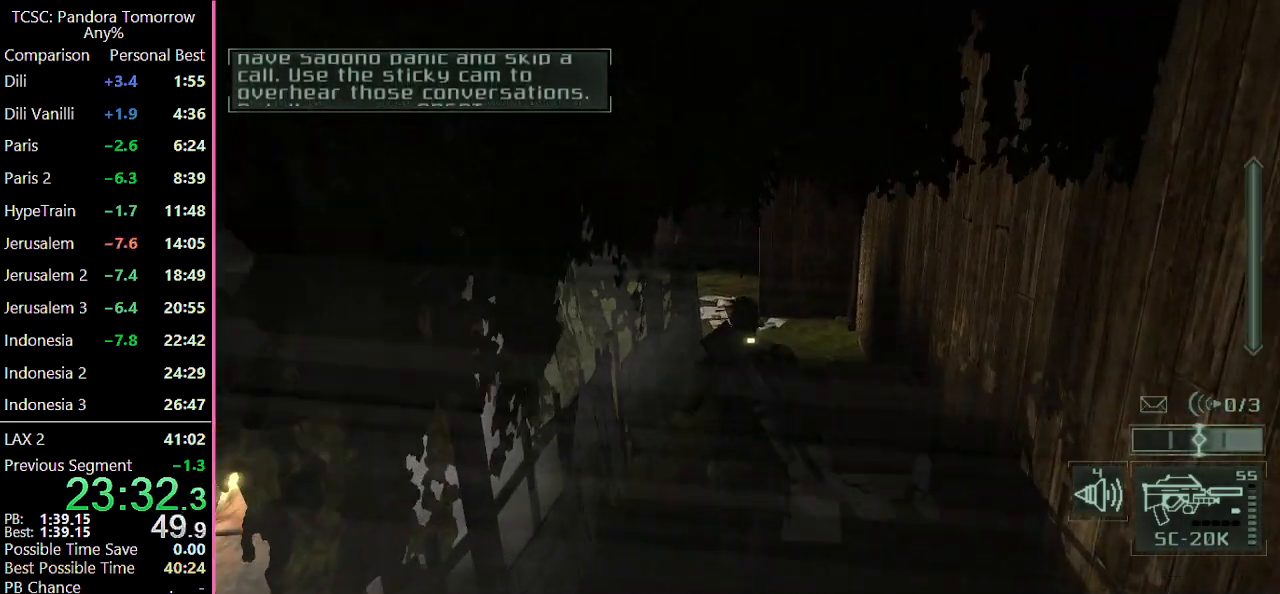
{"keys": ["w"], "mouse": [], "events": []}
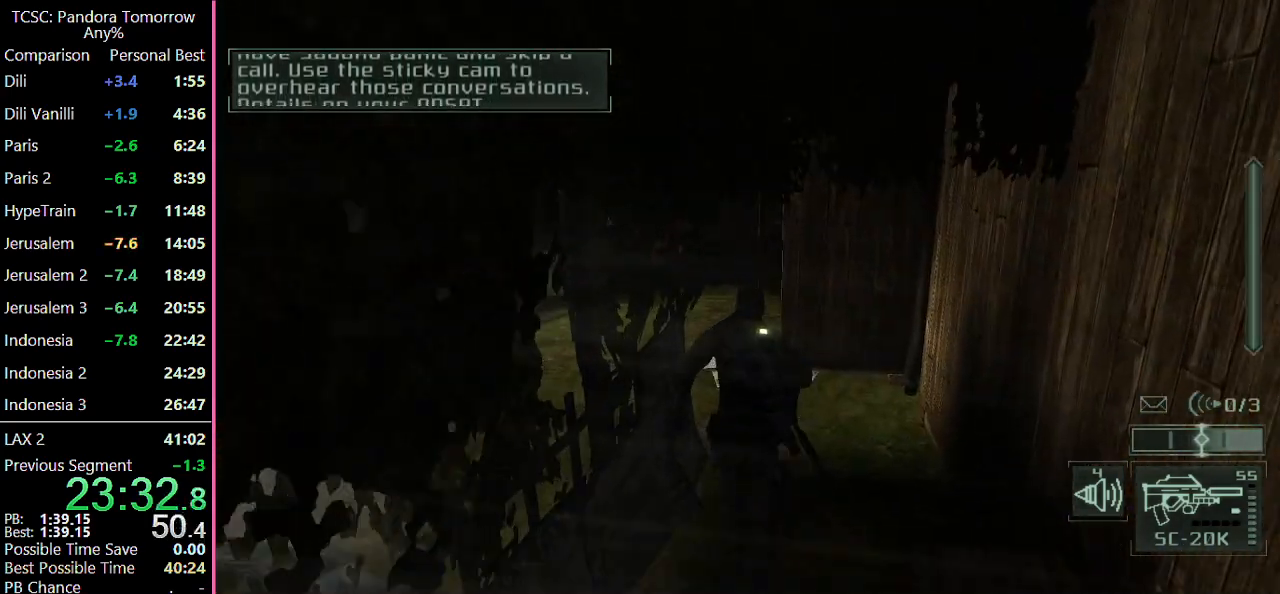
{"keys": ["w"], "mouse": [], "events": [[33, "mouse_wheel", "down"], [117, "mouse_wheel", "up"]]}
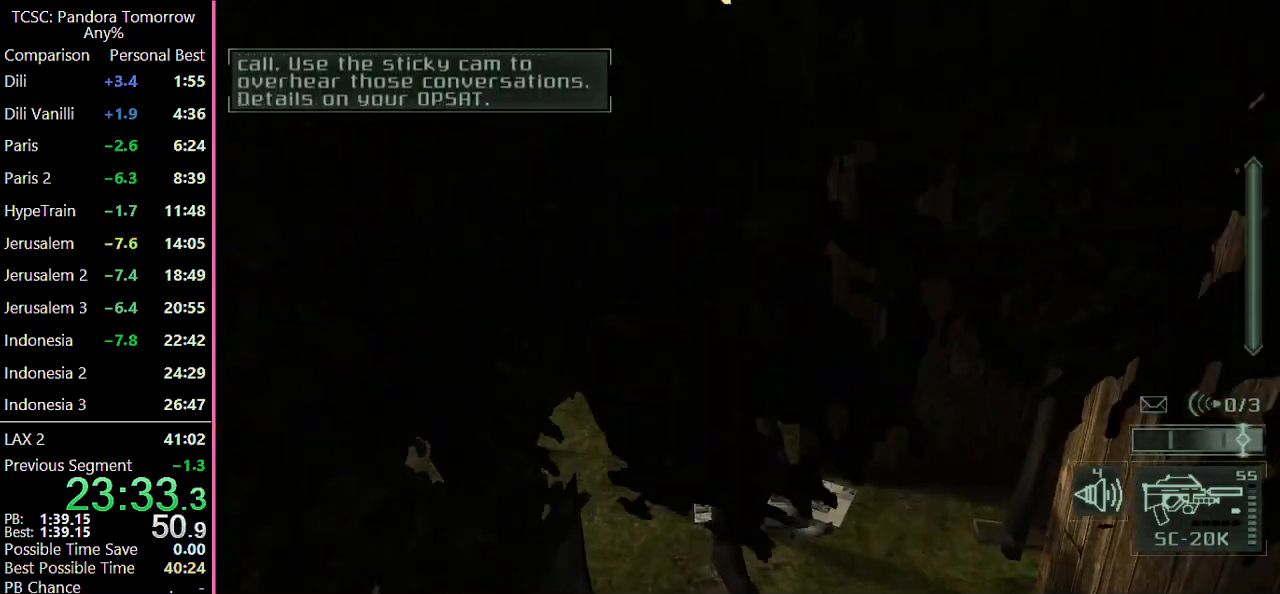
{"keys": ["w"], "mouse": [], "events": []}
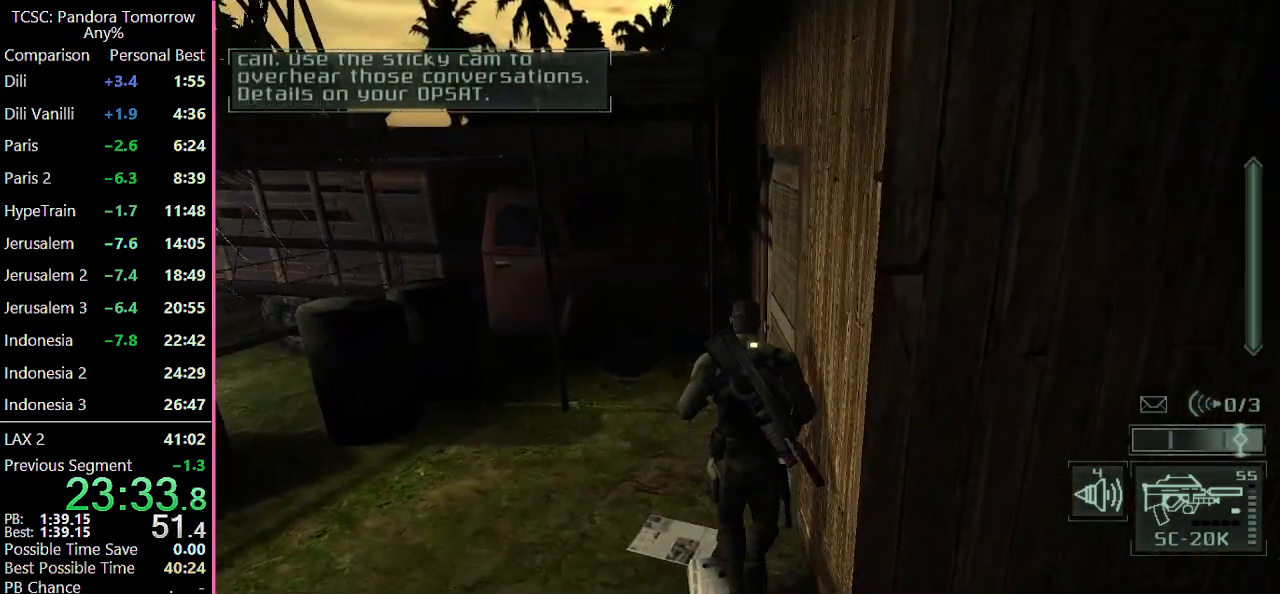
{"keys": [], "mouse": [], "events": [[333, "w", "up"]]}
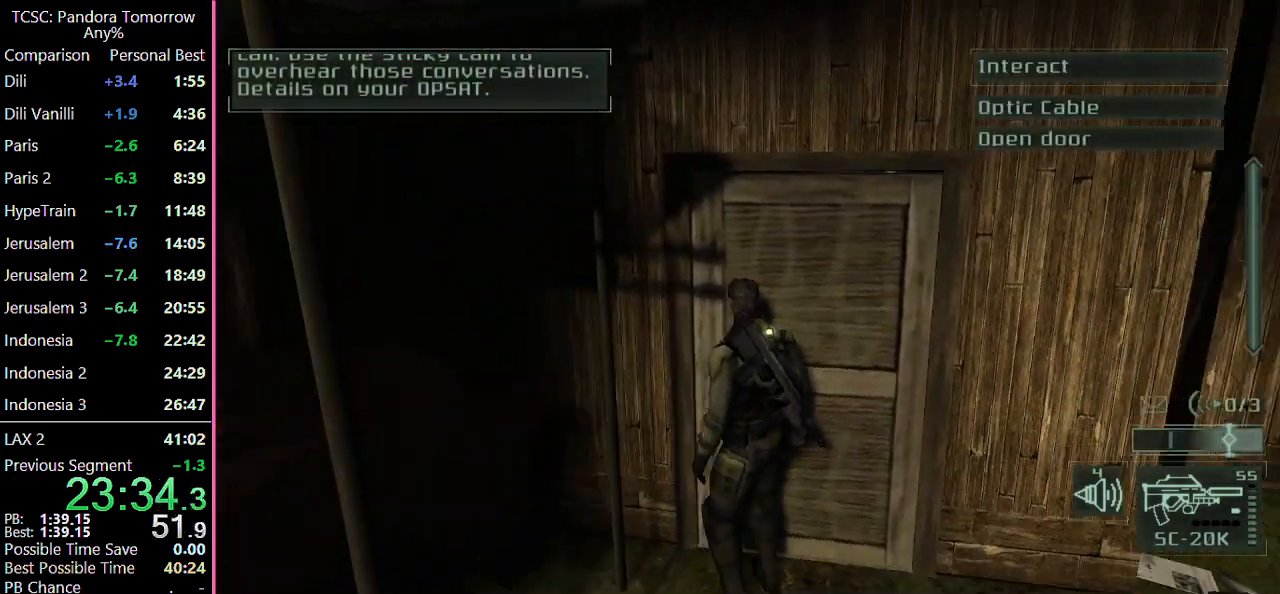
{"keys": [], "mouse": [], "events": []}
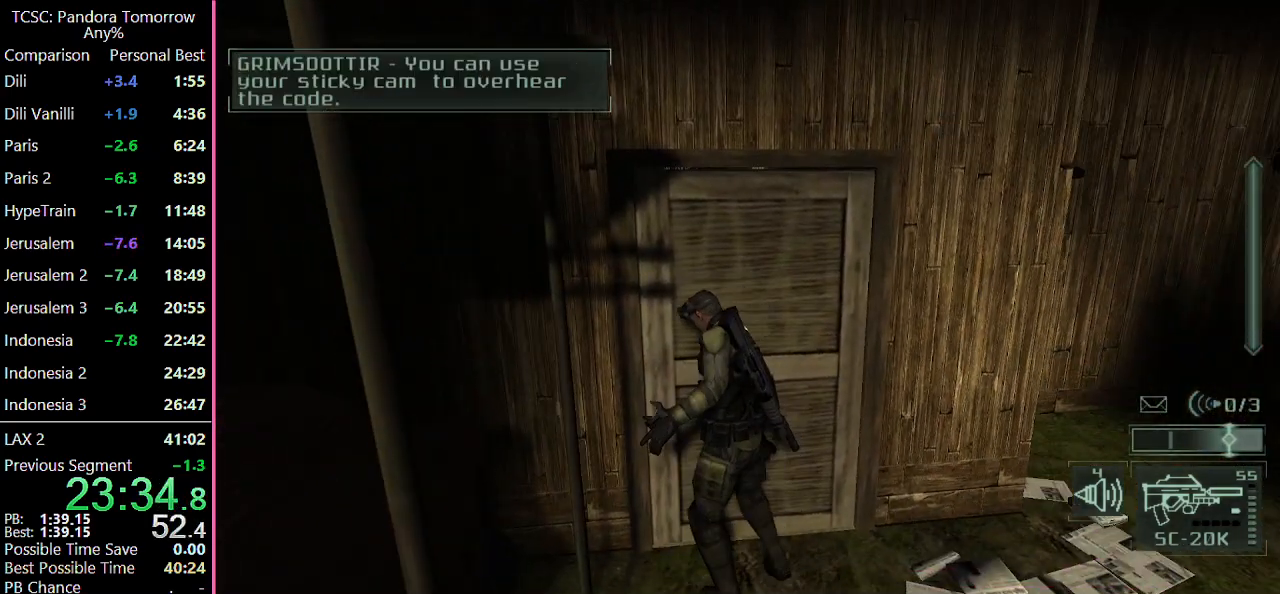
{"keys": ["w"], "mouse": [], "events": [[33, "mouse_wheel", "down"], [33, "w", "down"], [183, "mouse_wheel", "up"], [333, "mouse_wheel", "down"], [467, "mouse_wheel", "up"]]}
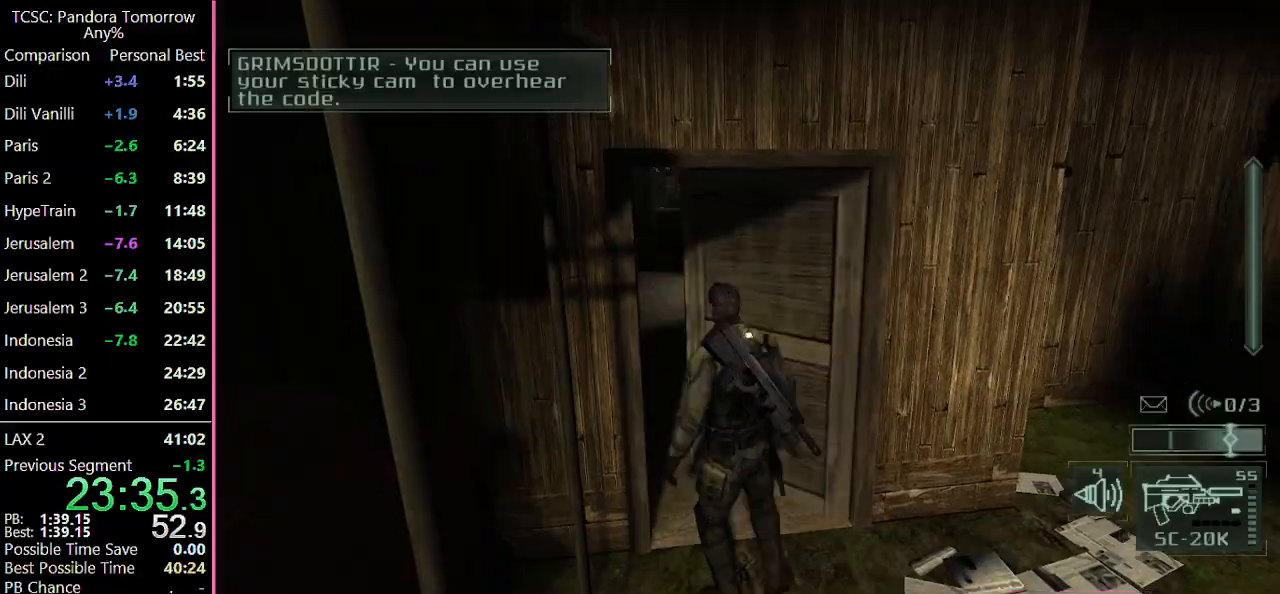
{"keys": ["w"], "mouse": [], "events": [[100, "mouse_wheel", "down"], [150, "2", "down"], [200, "mouse_wheel", "up"], [250, "2", "up"], [333, "mouse_wheel", "down"], [433, "mouse_wheel", "up"]]}
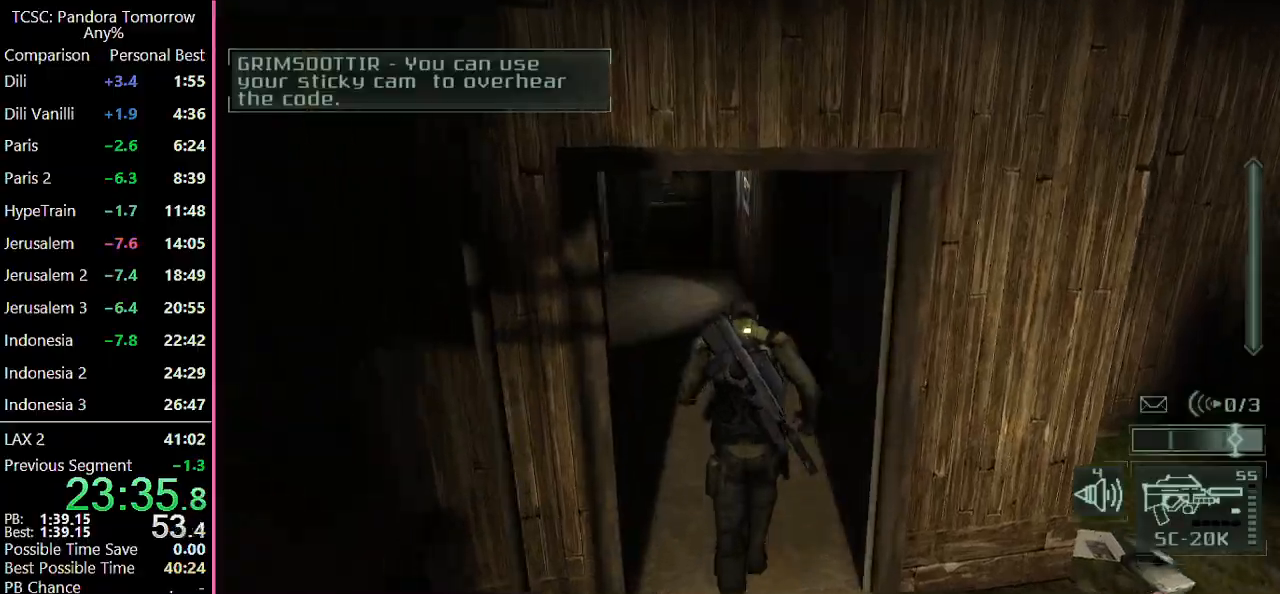
{"keys": ["w"], "mouse": [], "events": []}
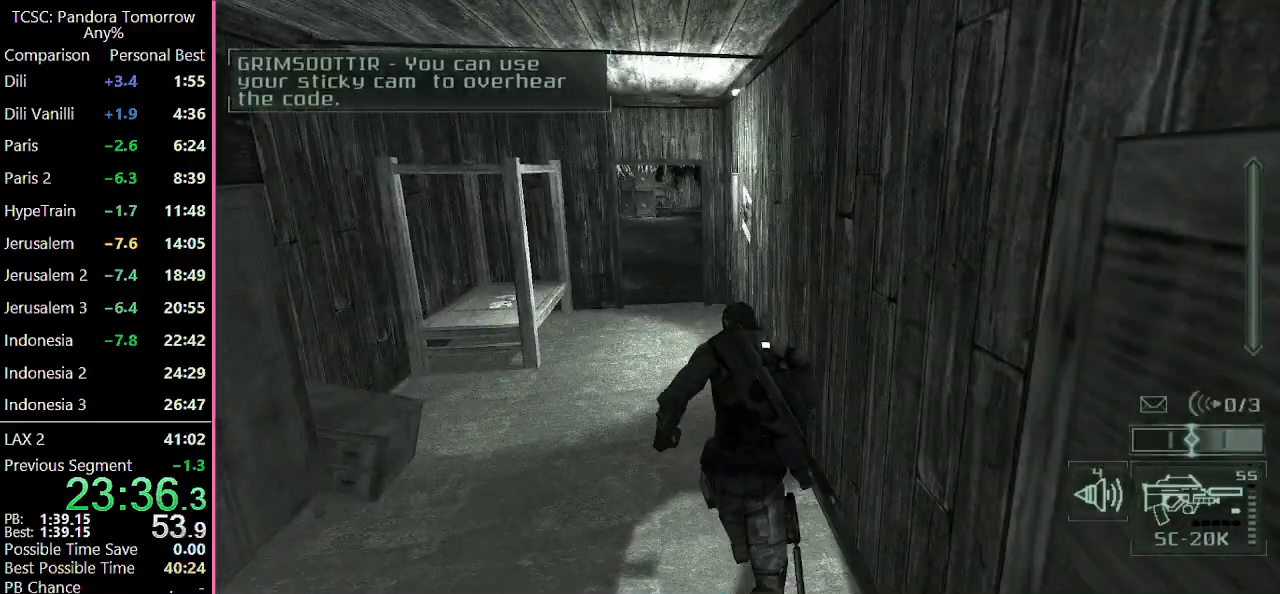
{"keys": ["w"], "mouse": [], "events": []}
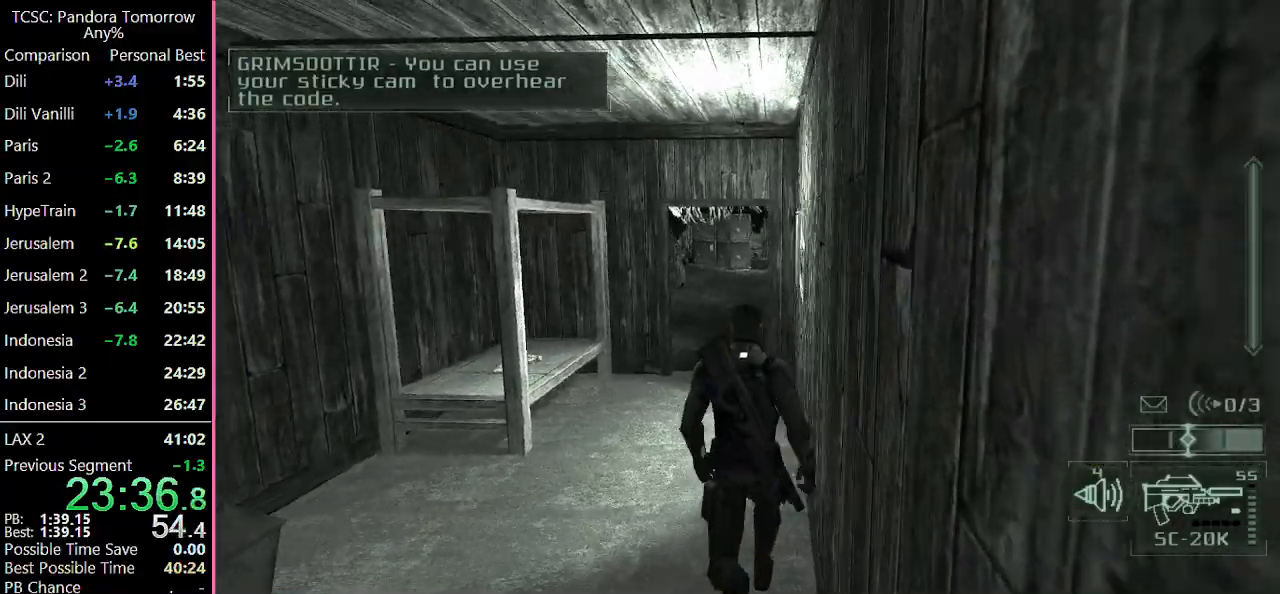
{"keys": ["d", "w"], "mouse": [], "events": [[17, "e", "down"], [100, "e", "up"], [200, "d", "down"]]}
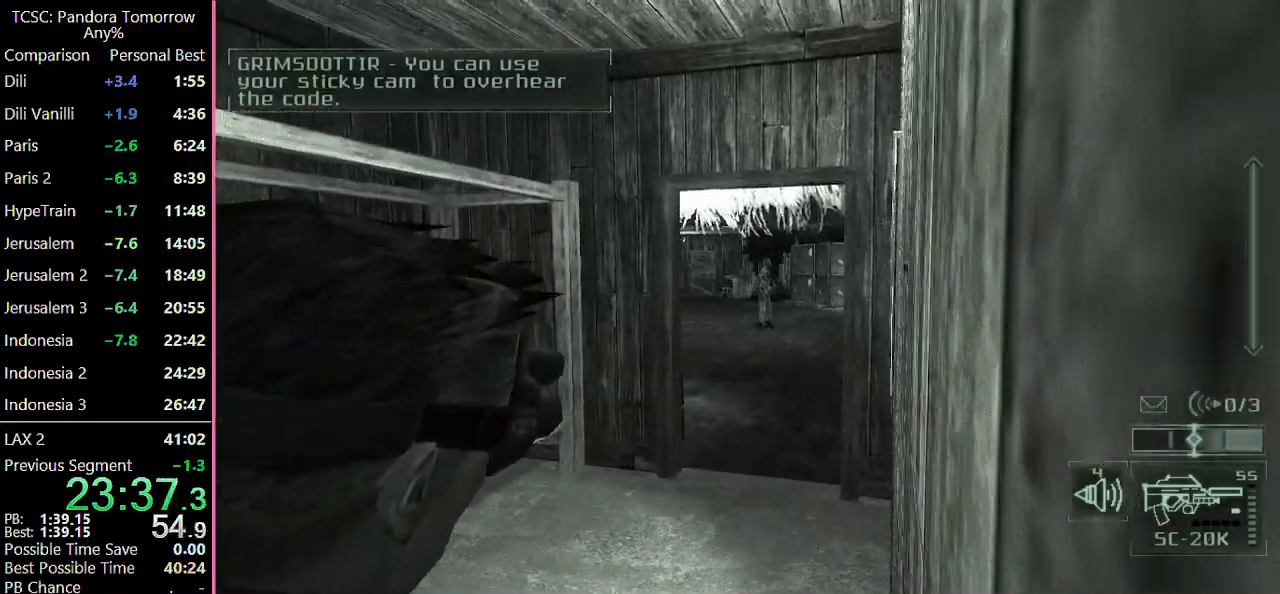
{"keys": [], "mouse": [], "events": [[67, "d", "up"], [117, "w", "up"], [267, "mouse_wheel", "down"], [350, "mouse_wheel", "up"]]}
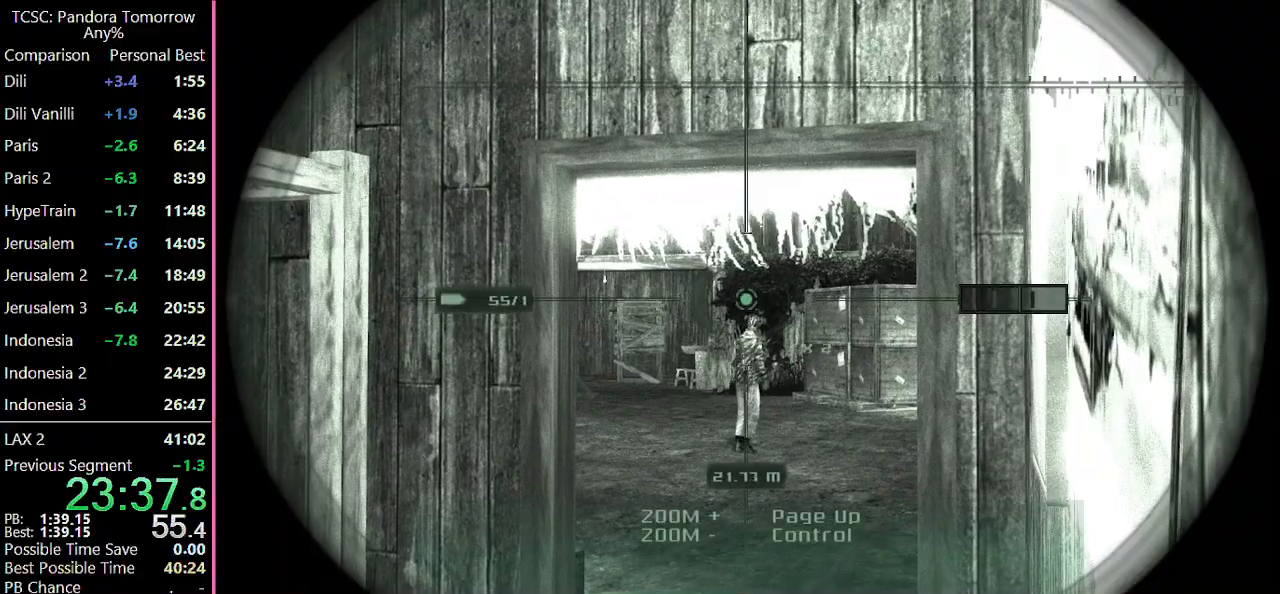
{"keys": [], "mouse": [], "events": []}
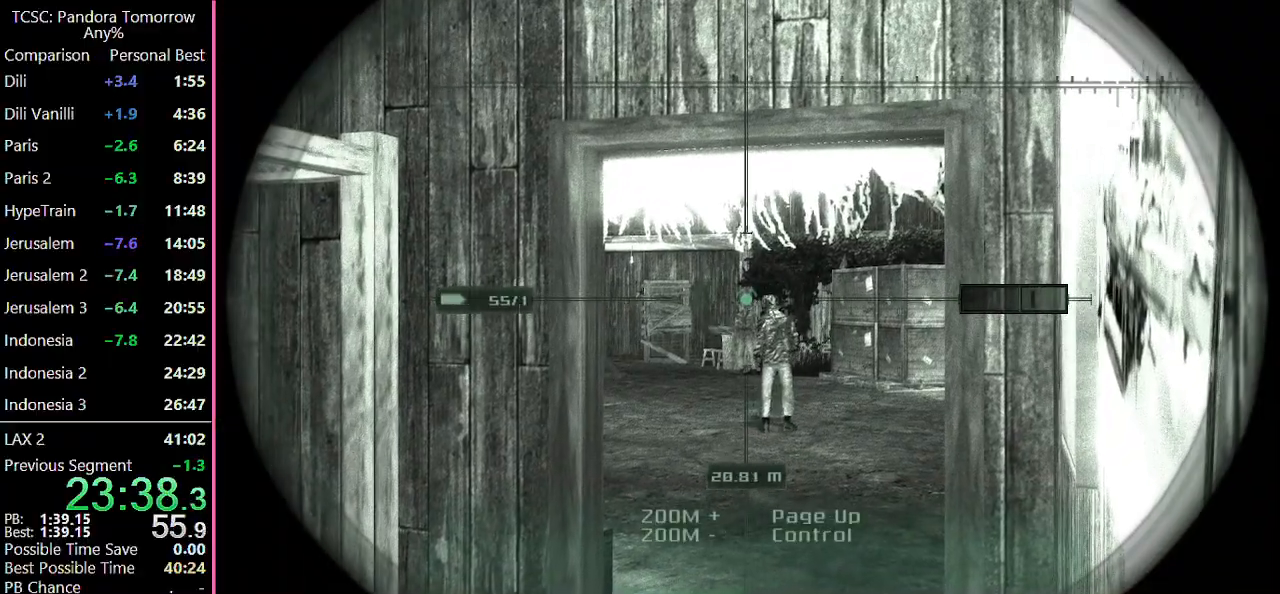
{"keys": [], "mouse": [], "events": []}
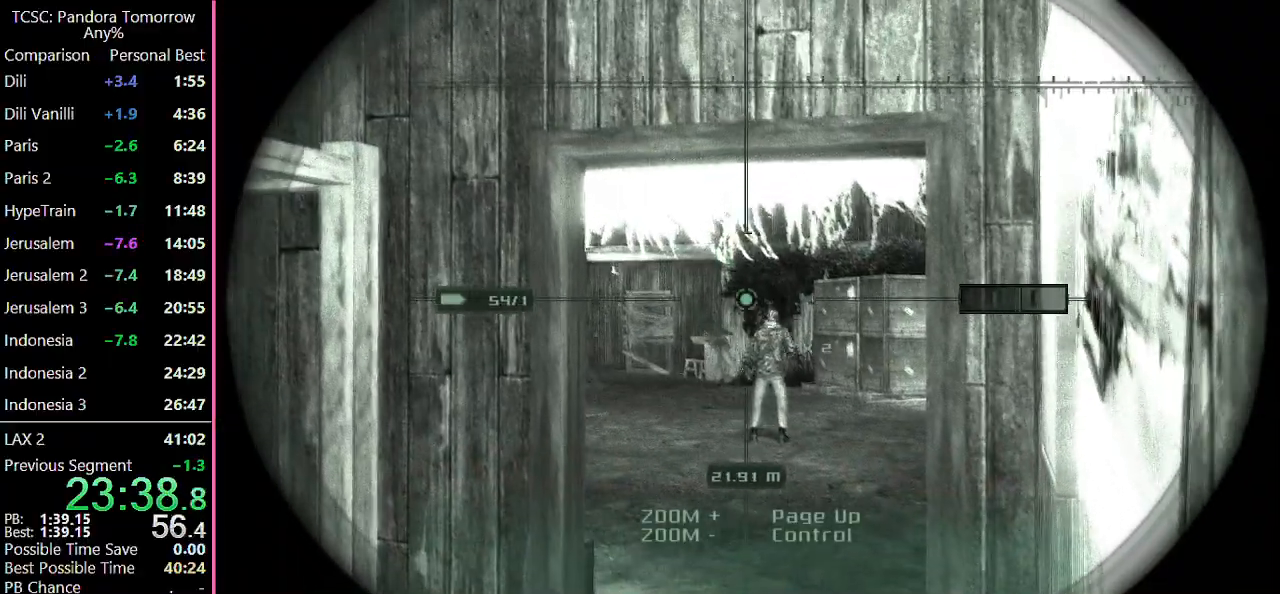
{"keys": [], "mouse": [], "events": []}
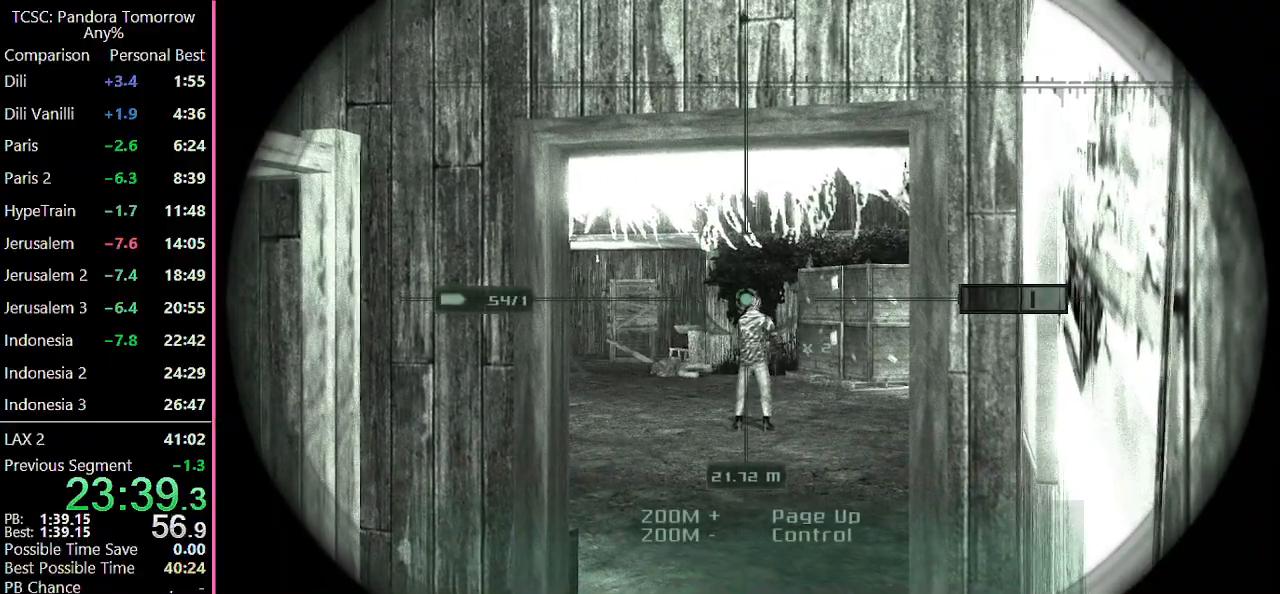
{"keys": ["e", "w"], "mouse": [], "events": [[367, "e", "down"], [367, "w", "down"]]}
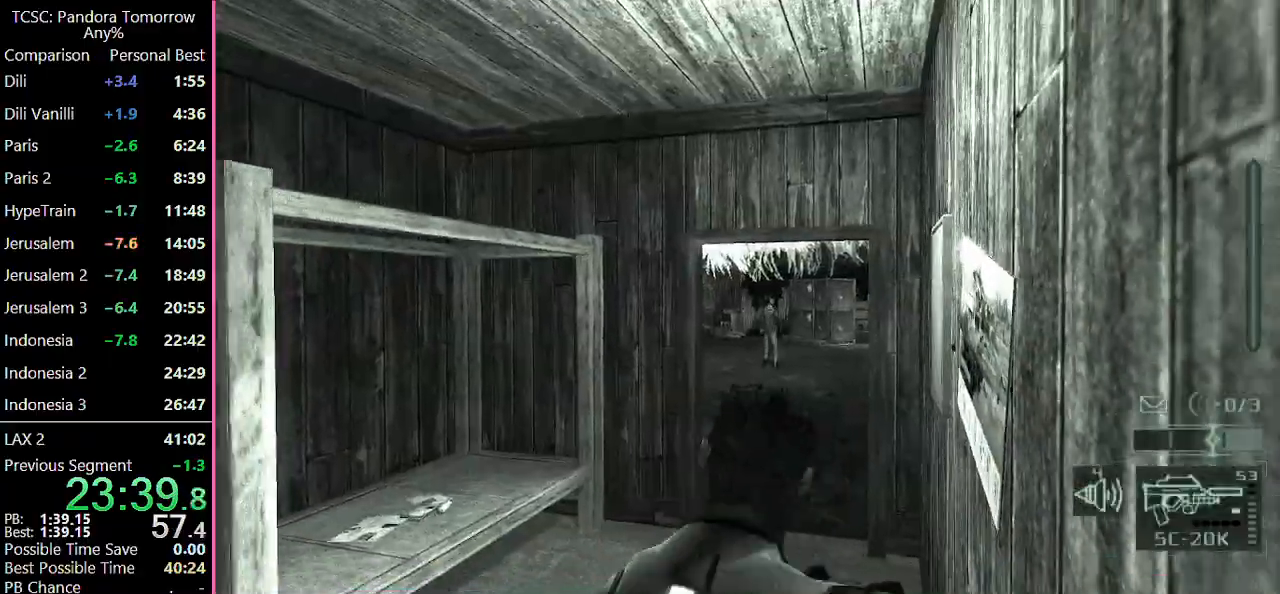
{"keys": ["d", "w"], "mouse": ["wheel"], "events": [[17, "e", "up"], [150, "mouse_wheel", "down"], [300, "mouse_wheel", "up"], [433, "d", "down"], [433, "mouse_wheel", "down"]]}
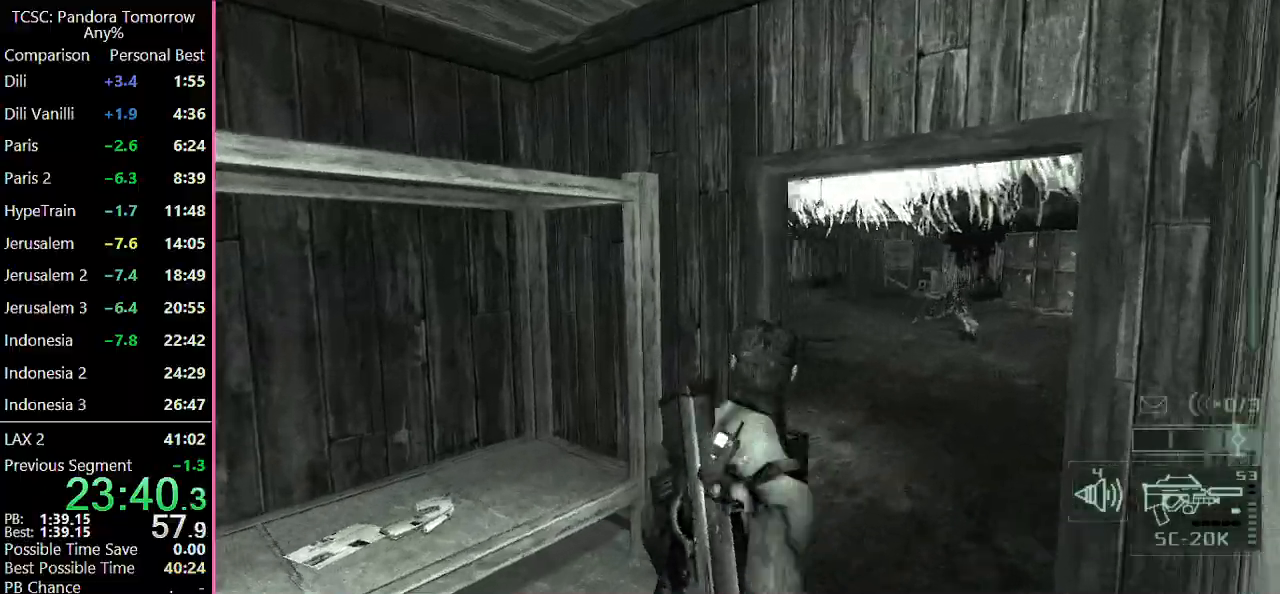
{"keys": ["d", "w"], "mouse": [], "events": [[33, "mouse_wheel", "up"], [167, "mouse_wheel", "down"], [217, "mouse_wheel", "up"]]}
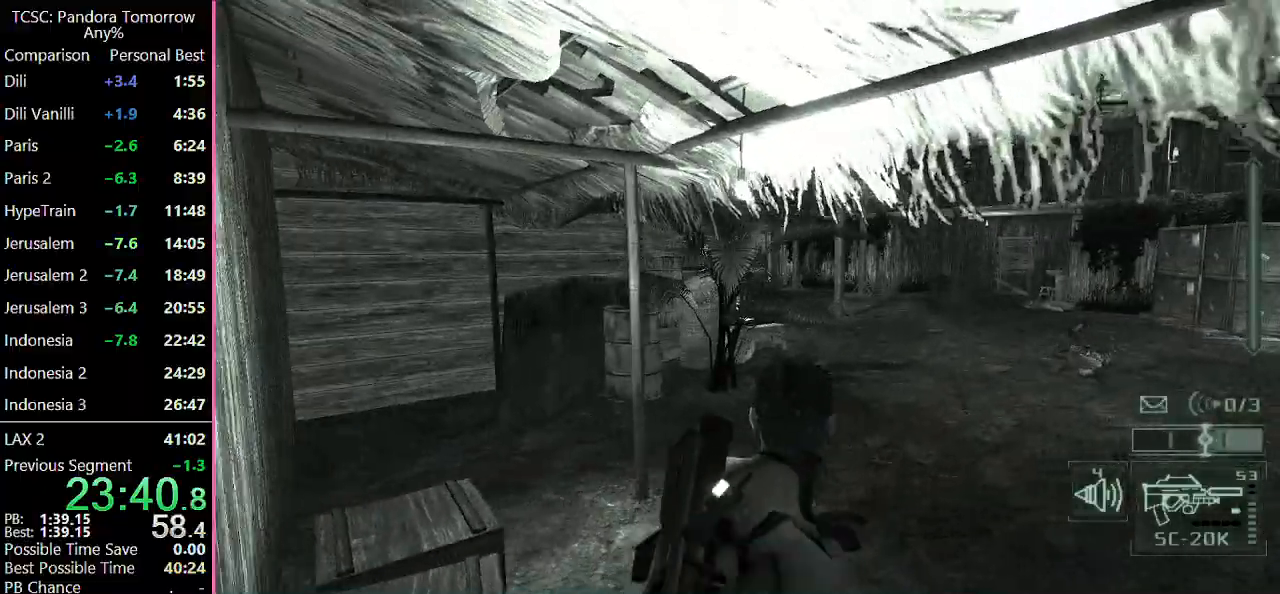
{"keys": ["d"], "mouse": [], "events": [[183, "w", "up"], [317, "e", "down"], [367, "e", "up"]]}
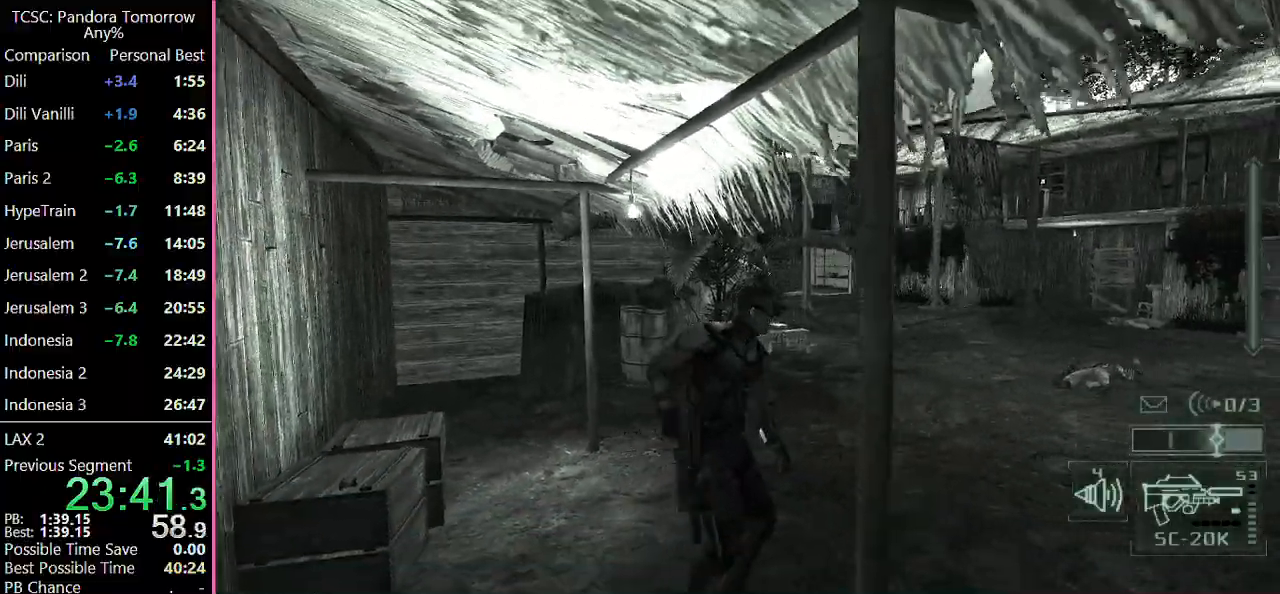
{"keys": ["d", "w"], "mouse": [], "events": [[150, "w", "down"]]}
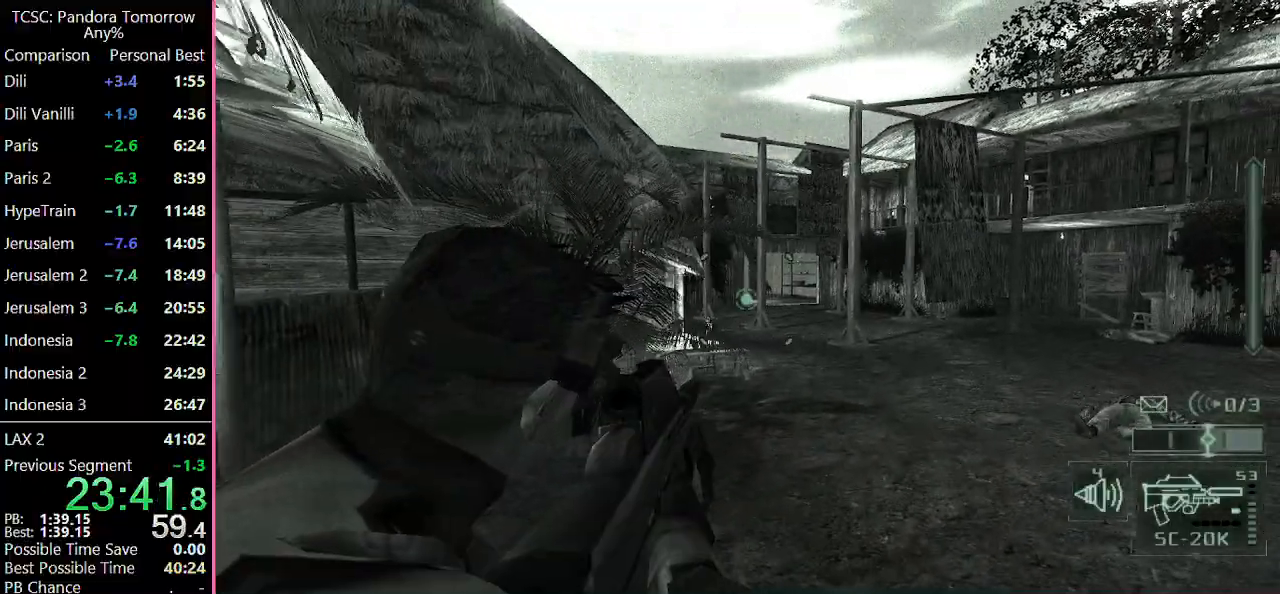
{"keys": ["d", "w"], "mouse": ["wheel"], "events": [[83, "w", "up"], [117, "mouse_wheel", "down"], [217, "mouse_wheel", "up"], [317, "w", "down"], [400, "mouse_wheel", "down"]]}
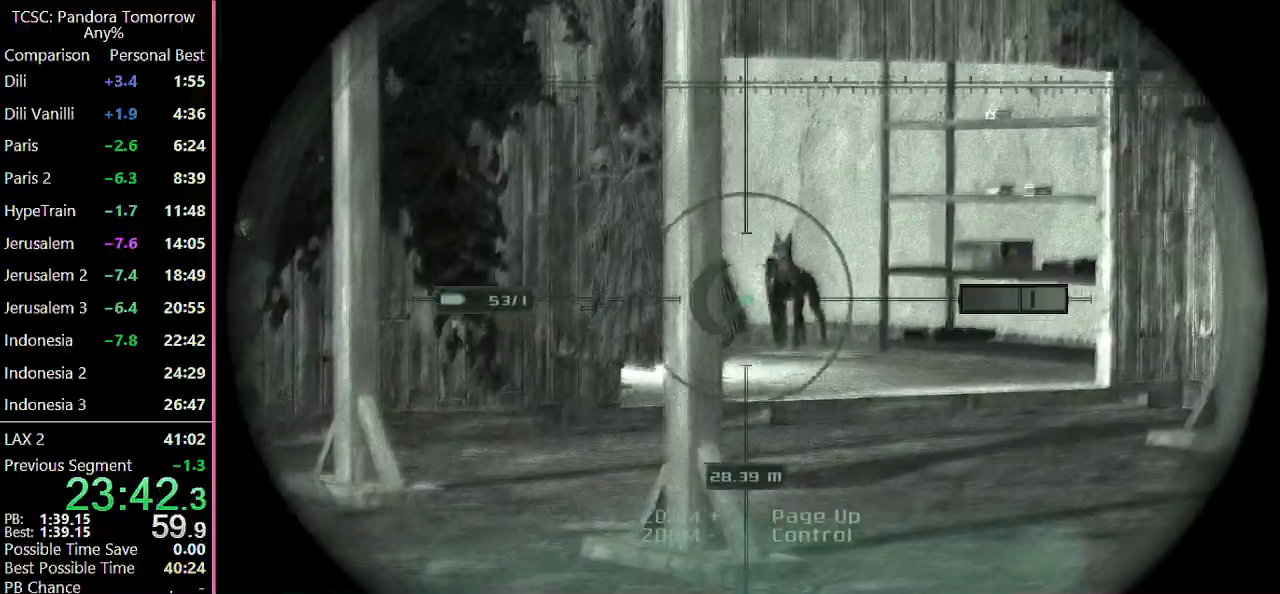
{"keys": [], "mouse": [], "events": [[50, "mouse_wheel", "up"], [83, "w", "up"], [133, "d", "up"]]}
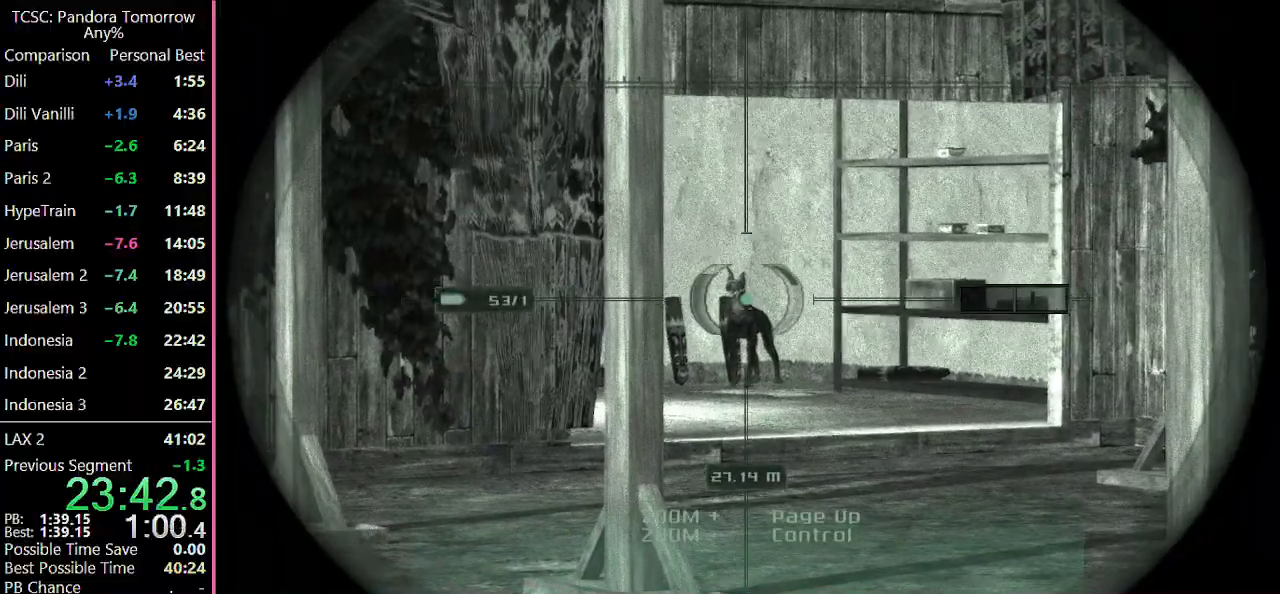
{"keys": [], "mouse": [], "events": []}